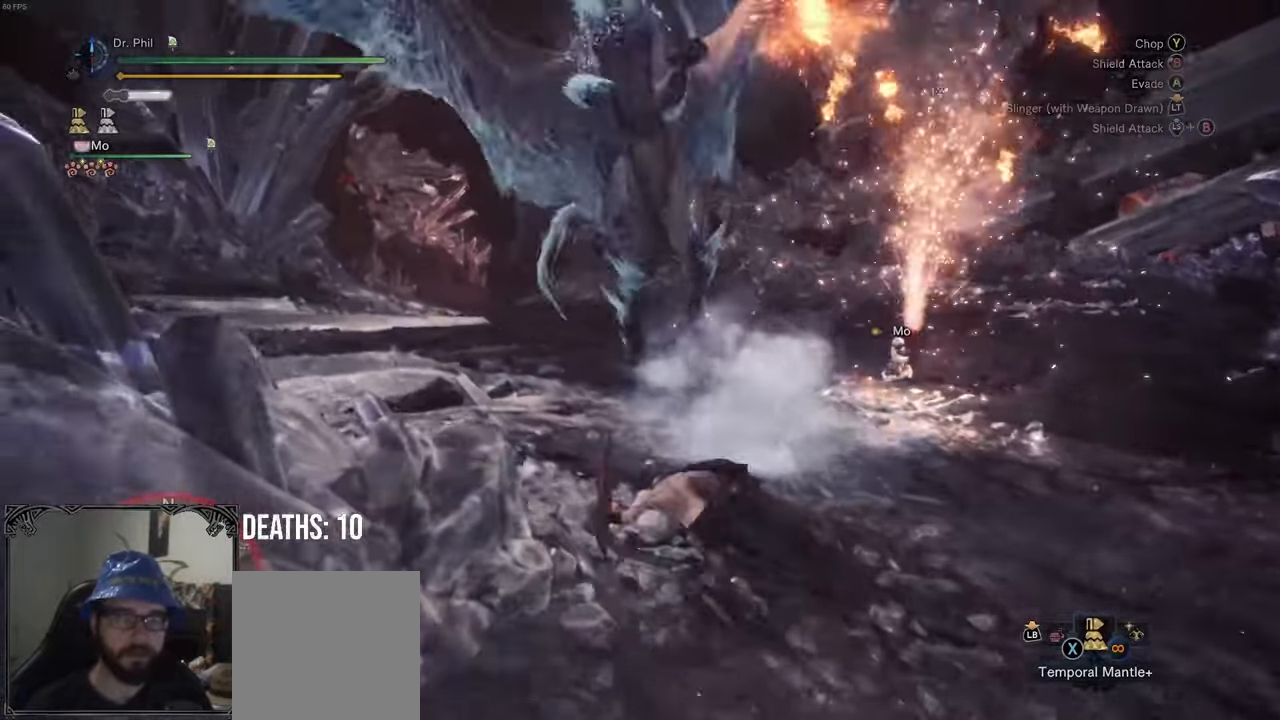
Gameplay with a controller (Xbox layout); each line is a JSON object with the inputs held at the frame after it. "events" lists button and stick changes between this image and that frame as [ms after this image, input, new state], when the widget could be followed in between. Not read: L3.
{"buttons": [], "left_stick": "up-left", "right_stick": "center", "events": [[150, "left_stick", "up"], [183, "right_stick", "right"], [367, "left_stick", "up-left"], [417, "right_stick", "center"]]}
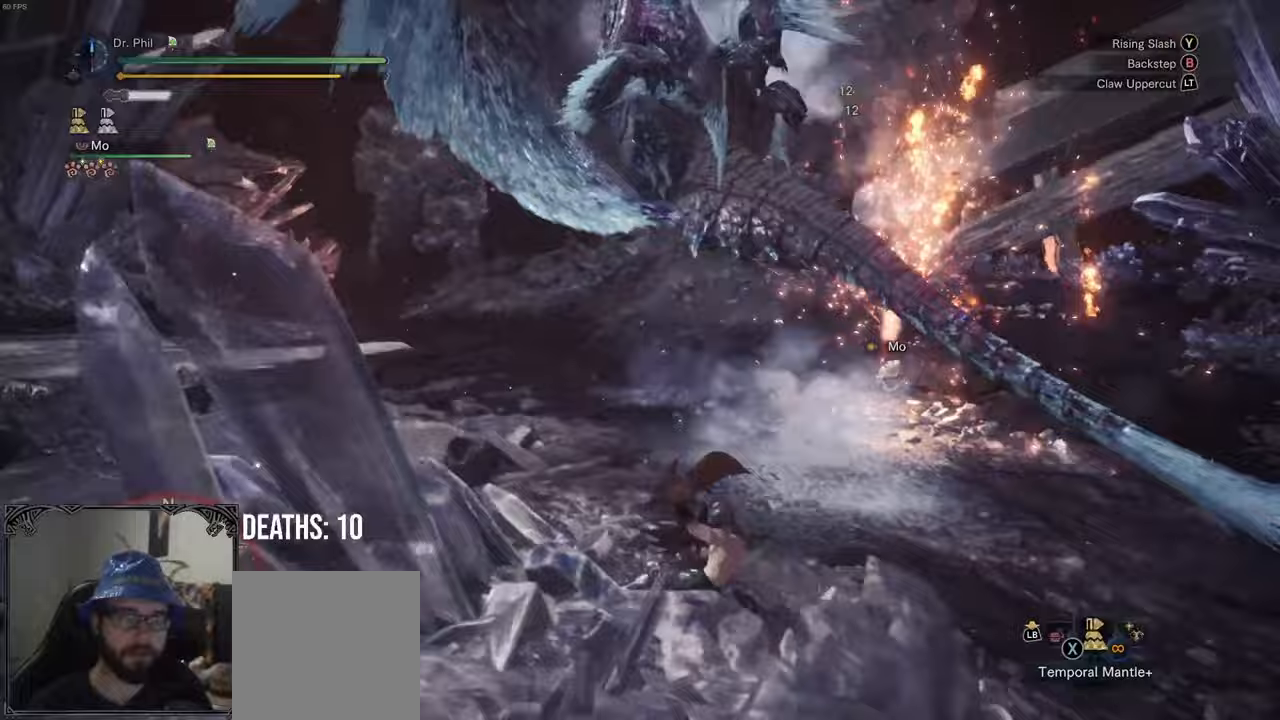
{"buttons": [], "left_stick": "up-left", "right_stick": "center", "events": [[133, "right_stick", "right"], [367, "right_stick", "down-right"], [500, "right_stick", "center"]]}
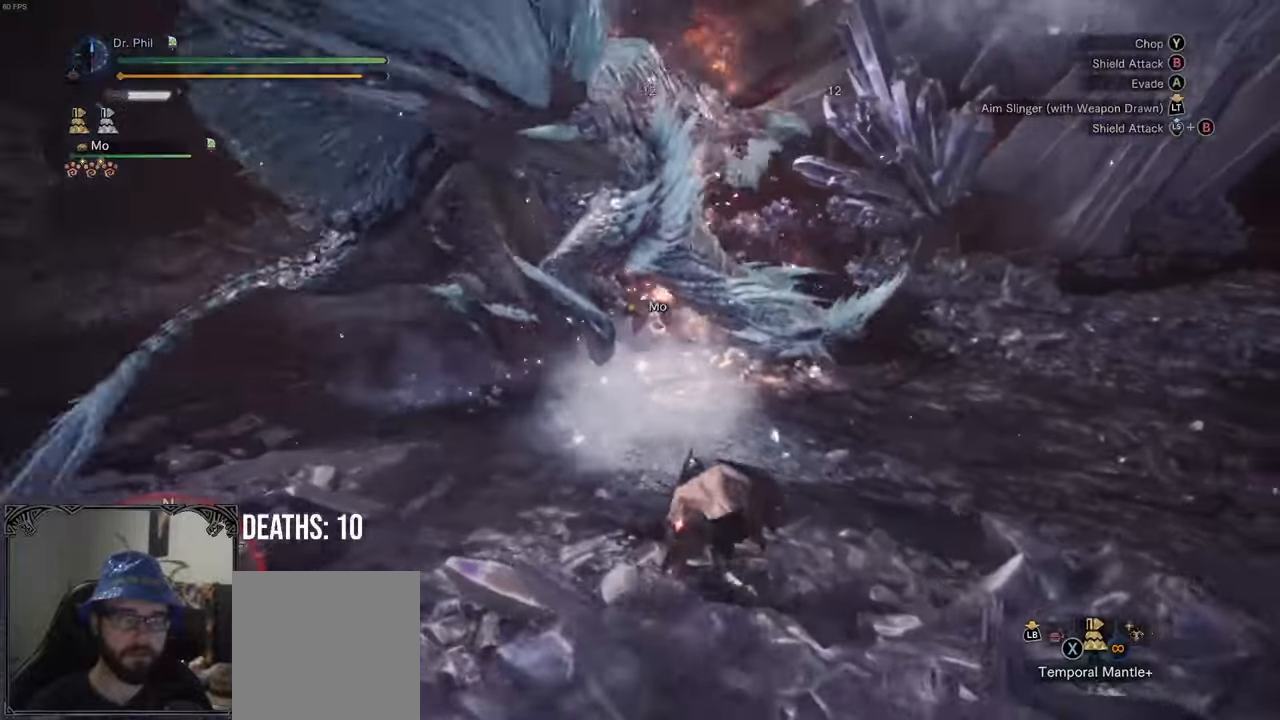
{"buttons": [], "left_stick": "center", "right_stick": "down-left", "events": [[17, "left_stick", "up"], [150, "left_stick", "up-right"], [283, "right_stick", "down"], [367, "left_stick", "up"], [367, "right_stick", "down-left"], [483, "left_stick", "center"]]}
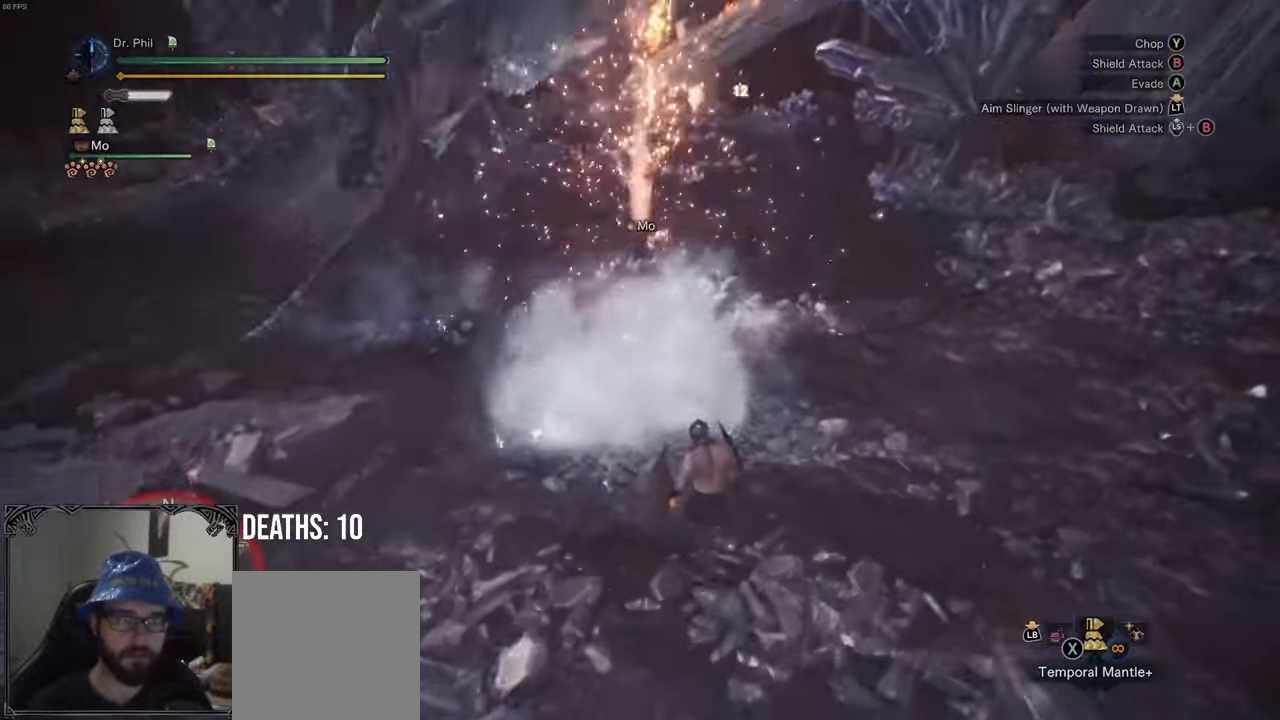
{"buttons": [], "left_stick": "center", "right_stick": "down", "events": [[50, "right_stick", "center"], [267, "right_stick", "down"]]}
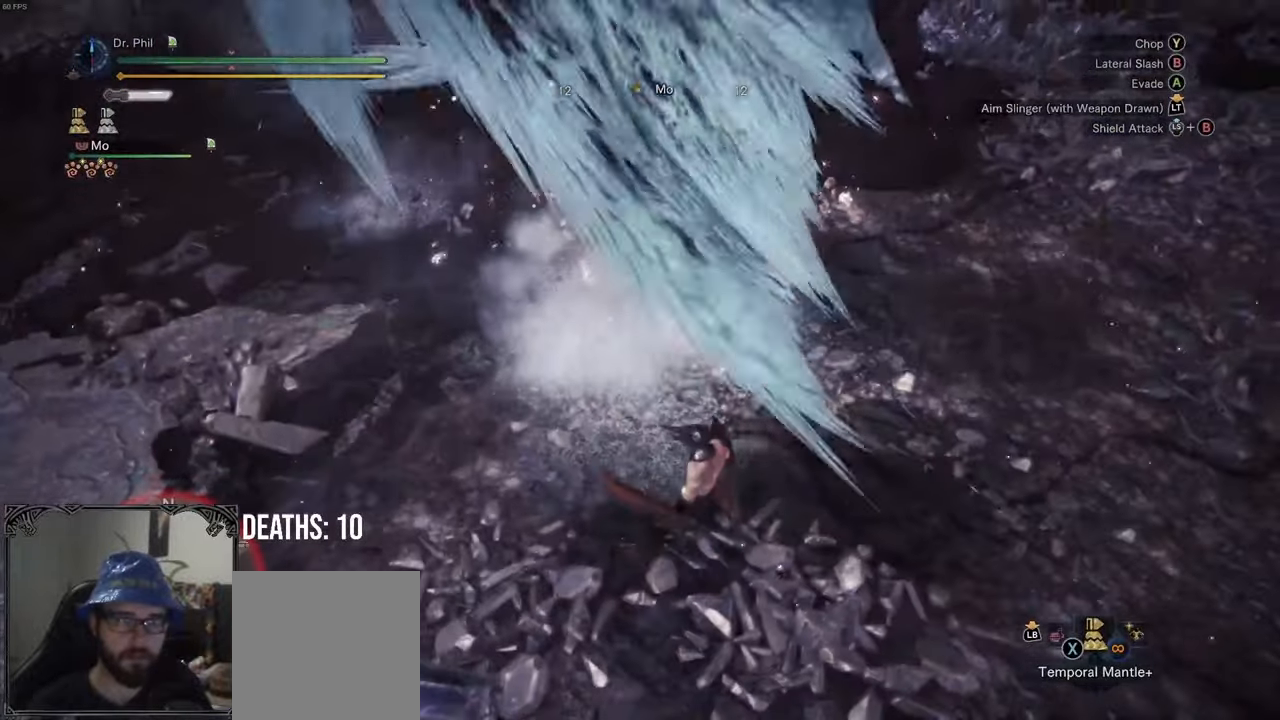
{"buttons": [], "left_stick": "up", "right_stick": "center", "events": [[33, "right_stick", "center"], [217, "right_stick", "down"], [350, "right_stick", "center"], [367, "left_stick", "up"]]}
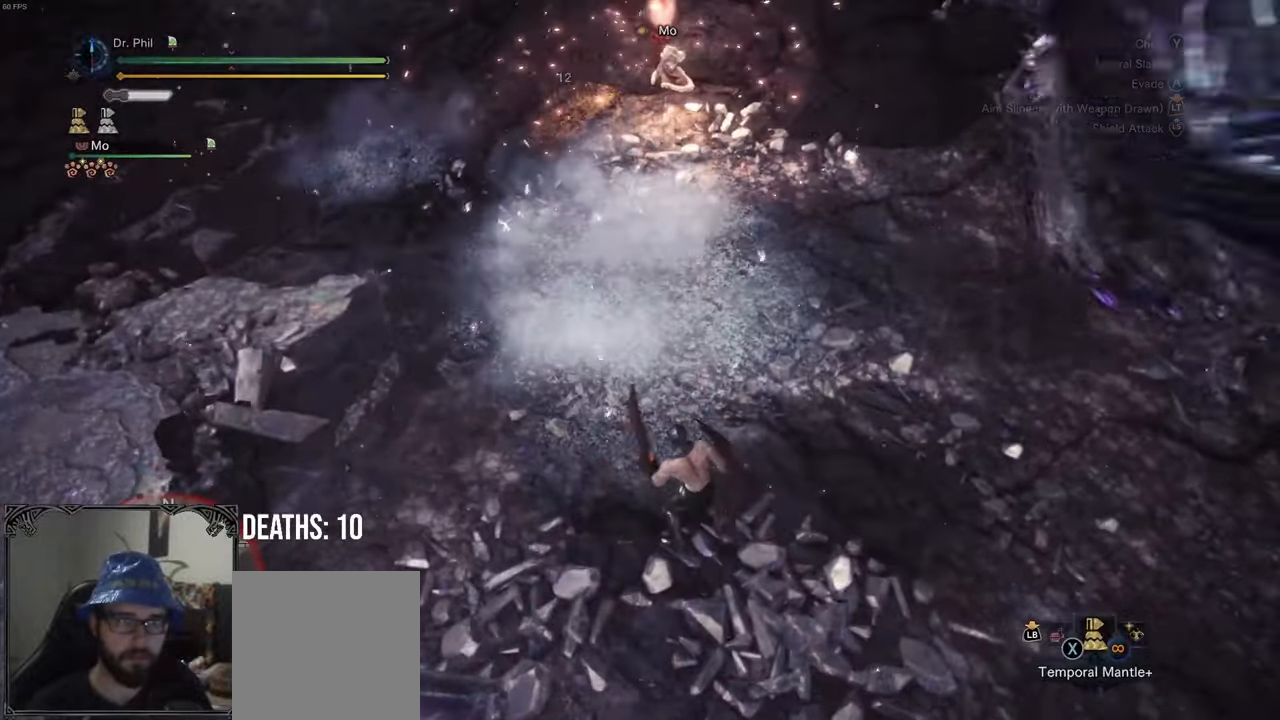
{"buttons": [], "left_stick": "center", "right_stick": "center", "events": [[117, "left_stick", "center"]]}
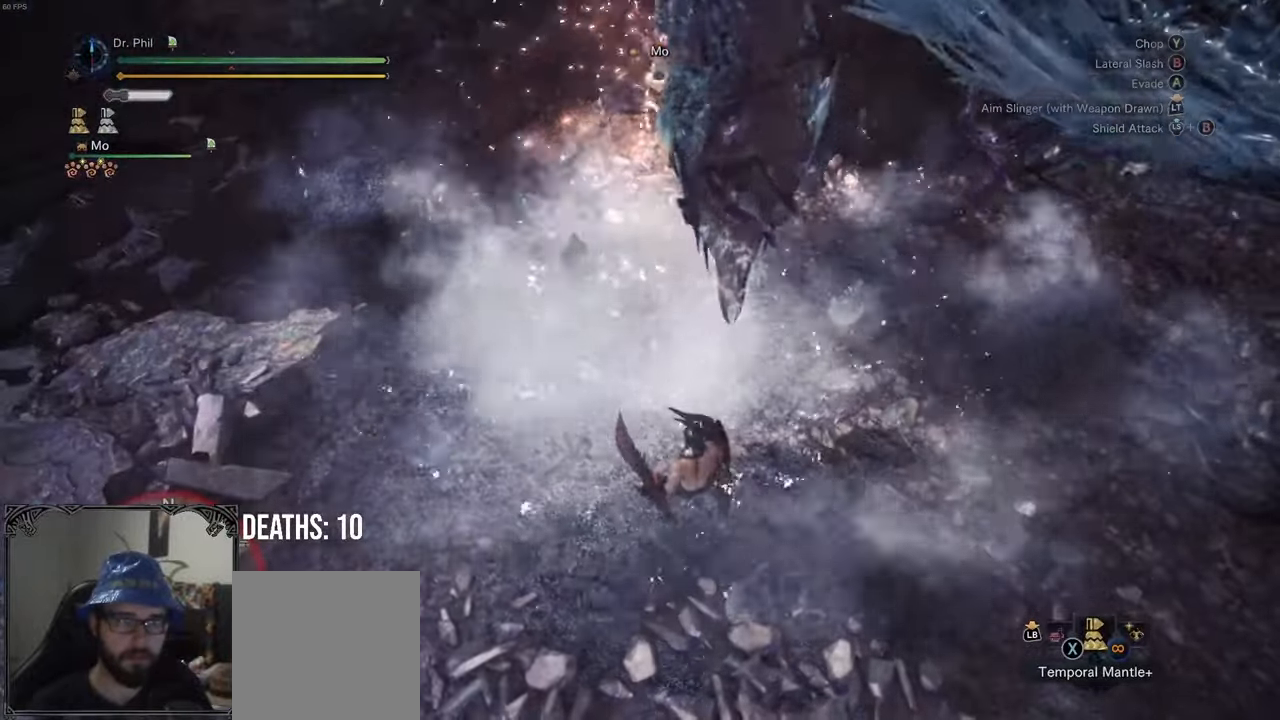
{"buttons": ["B", "R2"], "left_stick": "down", "right_stick": "center", "events": [[133, "left_stick", "up"], [317, "left_stick", "center"], [400, "R2", "down"], [417, "left_stick", "down"], [433, "B", "down"]]}
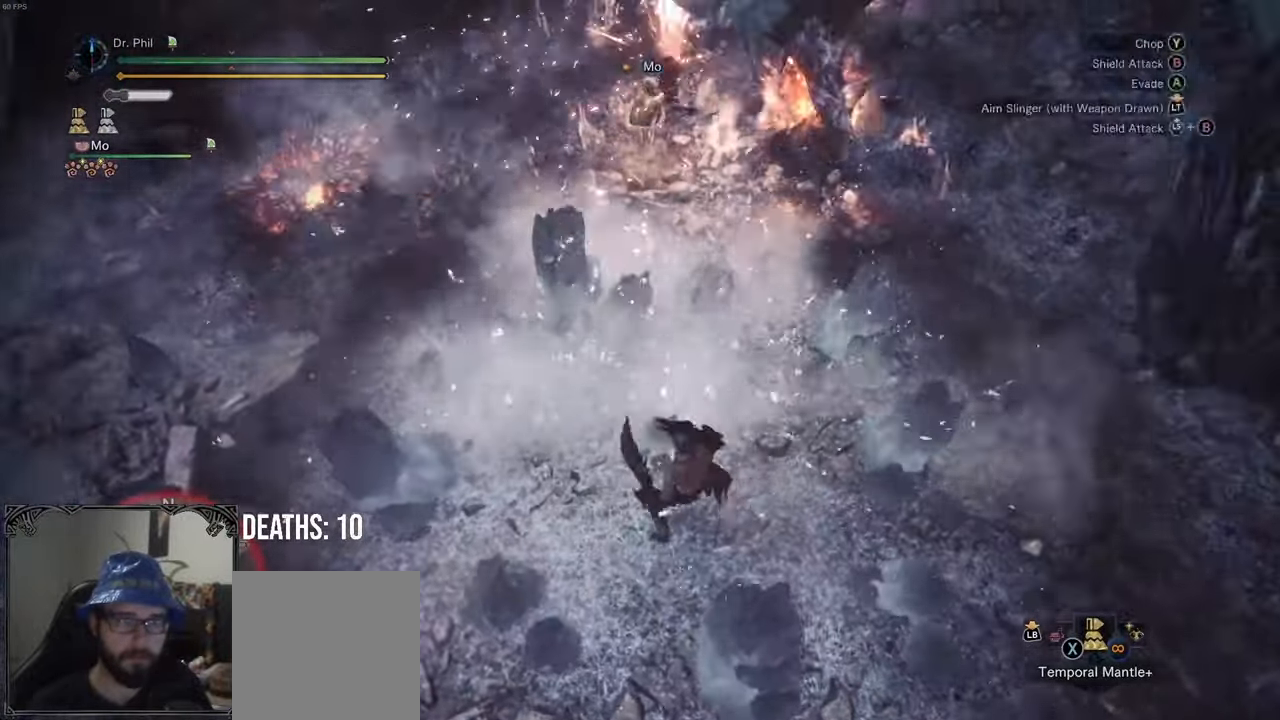
{"buttons": ["B", "R2"], "left_stick": "center", "right_stick": "center", "events": [[233, "left_stick", "center"], [333, "Y", "down"], [433, "Y", "up"]]}
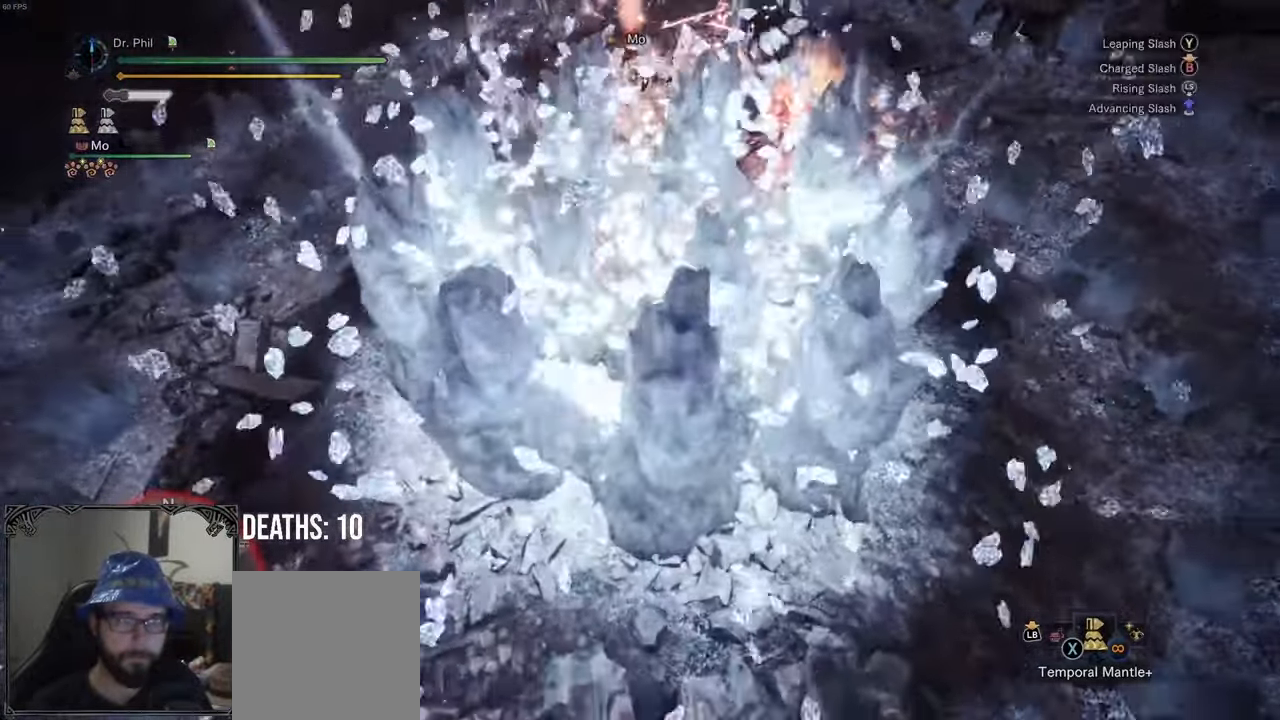
{"buttons": ["R2"], "left_stick": "center", "right_stick": "center", "events": [[17, "Y", "down"], [100, "Y", "up"], [183, "Y", "down"], [283, "Y", "up"], [350, "Y", "down"], [433, "Y", "up"], [450, "B", "up"]]}
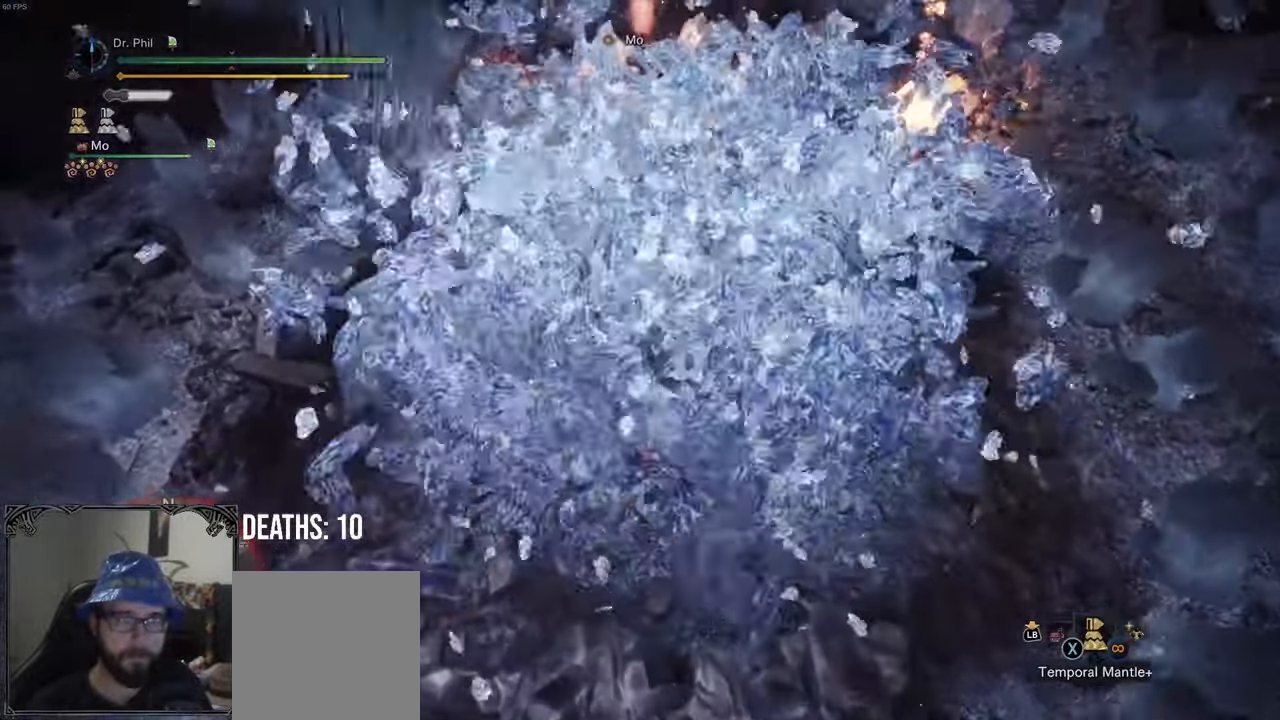
{"buttons": [], "left_stick": "center", "right_stick": "center", "events": [[33, "R2", "up"], [217, "right_stick", "right"], [283, "right_stick", "up-right"], [400, "right_stick", "center"]]}
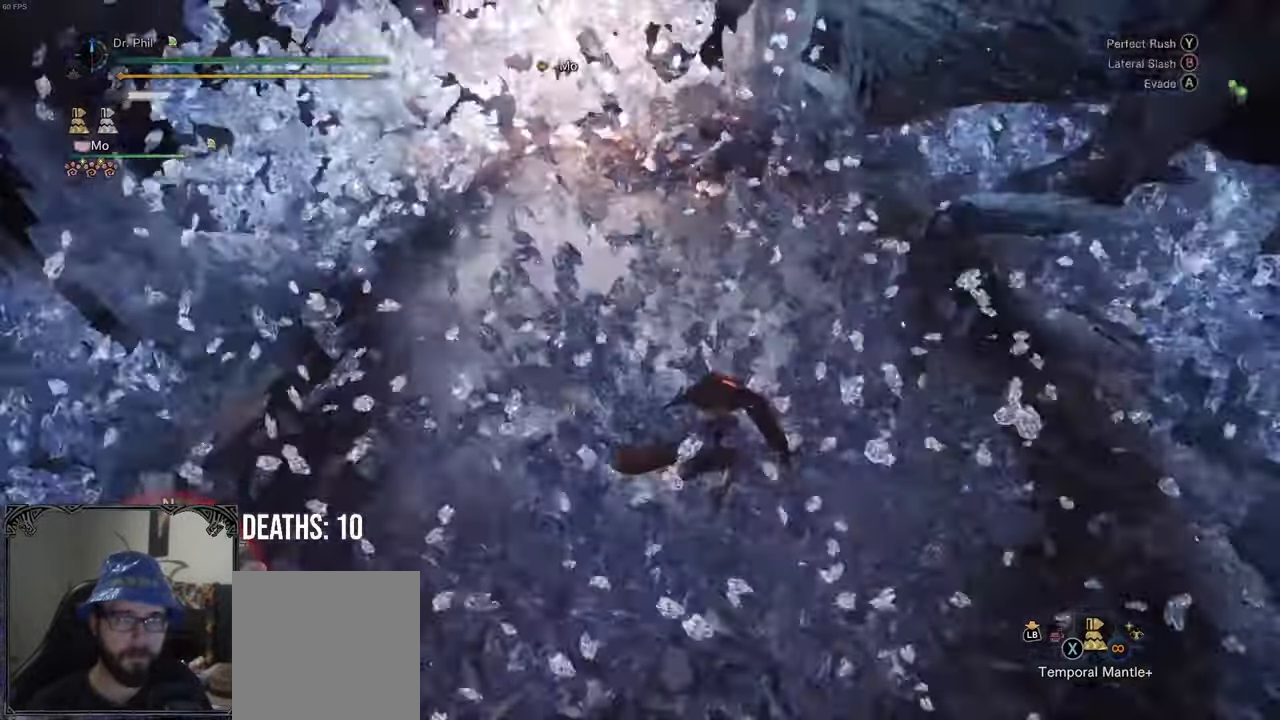
{"buttons": [], "left_stick": "right", "right_stick": "center", "events": [[17, "right_stick", "up-right"], [433, "left_stick", "right"], [433, "right_stick", "center"]]}
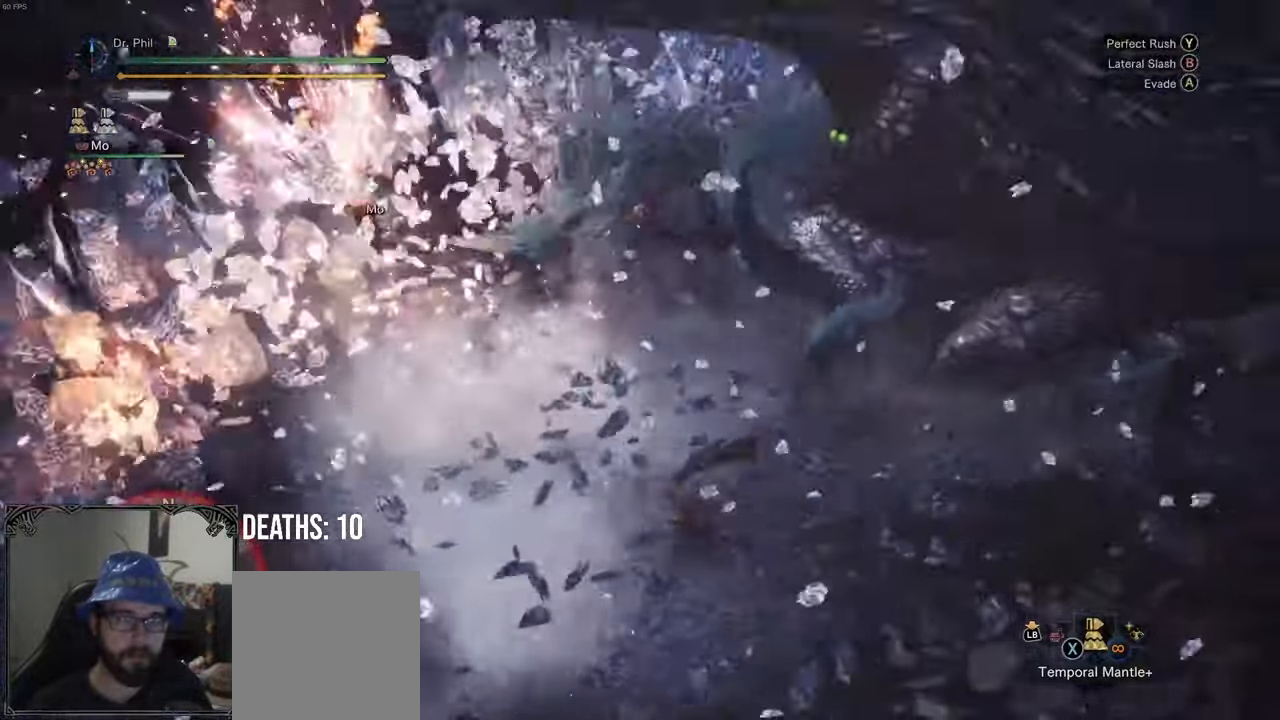
{"buttons": [], "left_stick": "right", "right_stick": "center", "events": [[333, "Y", "down"], [467, "Y", "up"]]}
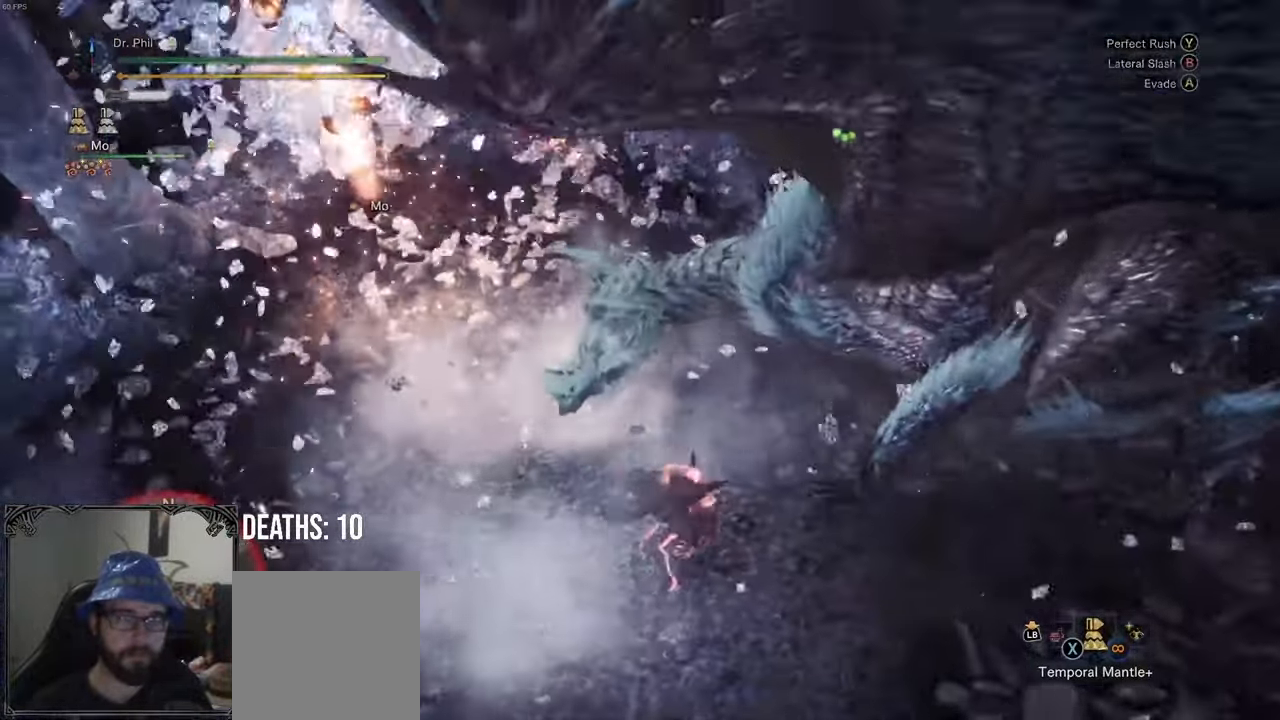
{"buttons": [], "left_stick": "up-right", "right_stick": "up-right", "events": [[367, "right_stick", "up"], [433, "right_stick", "up-right"], [500, "left_stick", "up-right"]]}
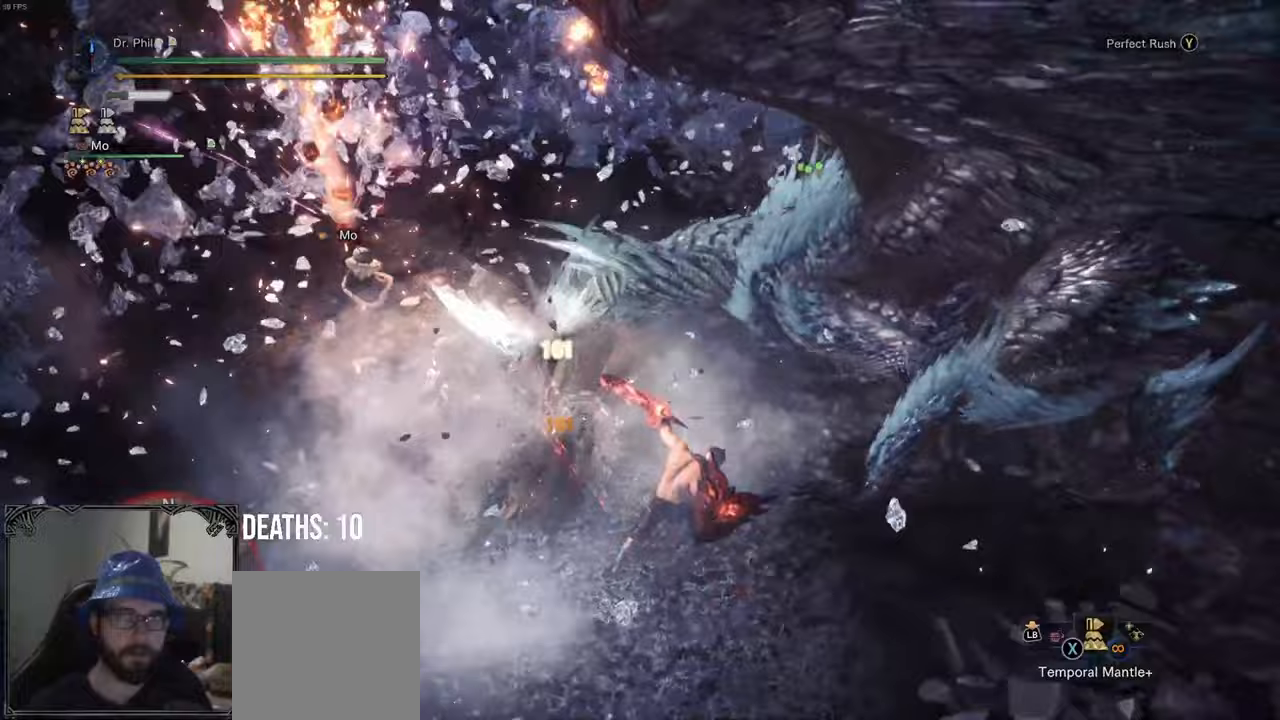
{"buttons": [], "left_stick": "center", "right_stick": "center", "events": [[117, "left_stick", "center"], [417, "right_stick", "center"]]}
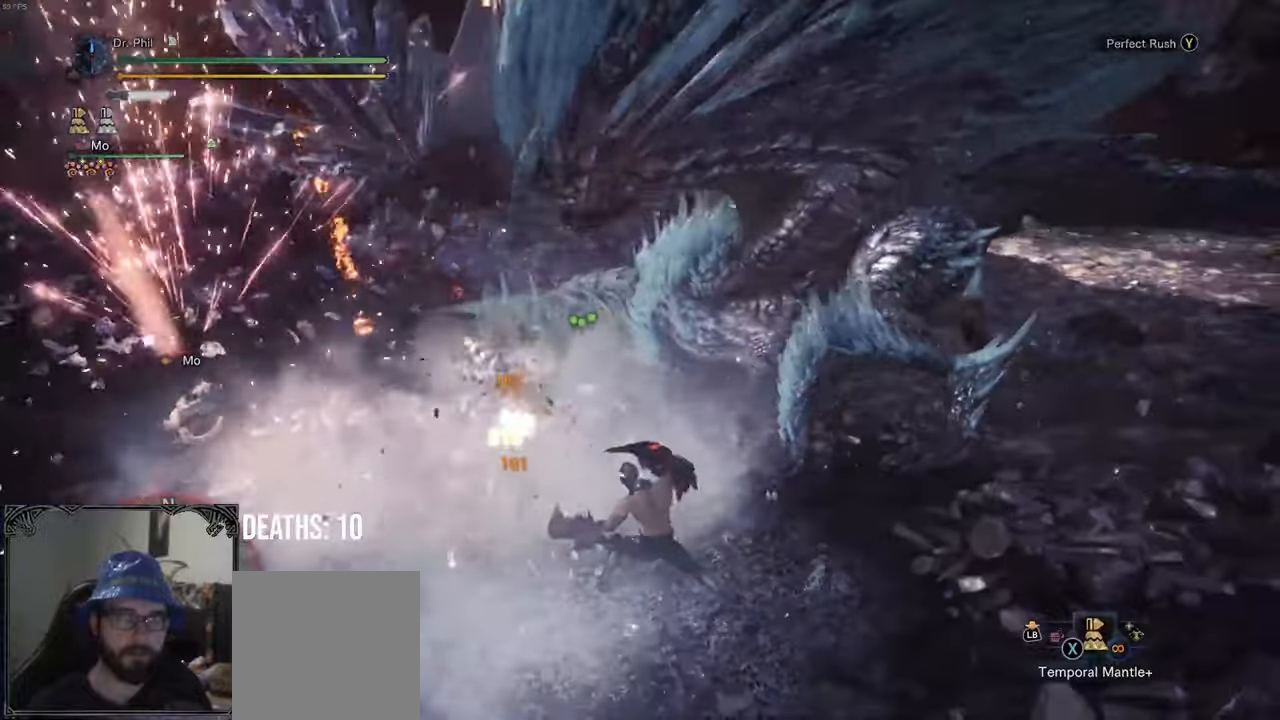
{"buttons": [], "left_stick": "center", "right_stick": "center", "events": []}
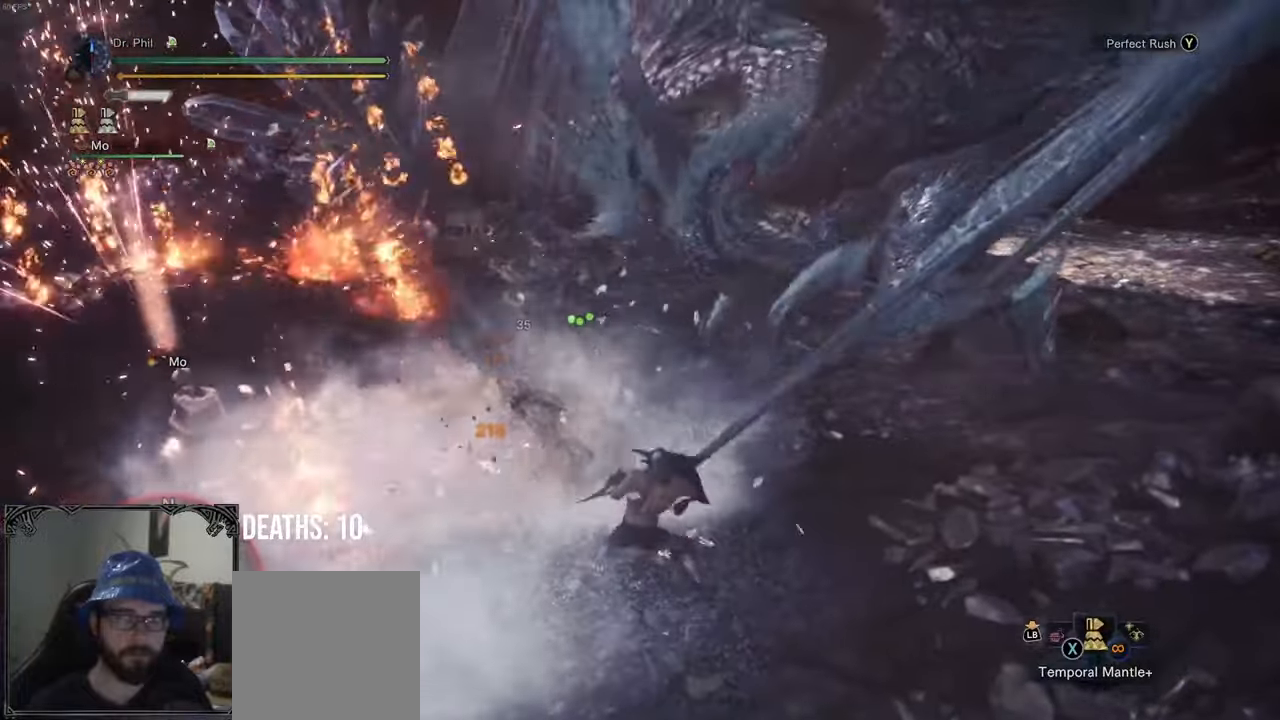
{"buttons": [], "left_stick": "left", "right_stick": "center", "events": [[267, "left_stick", "left"], [350, "A", "down"], [467, "A", "up"]]}
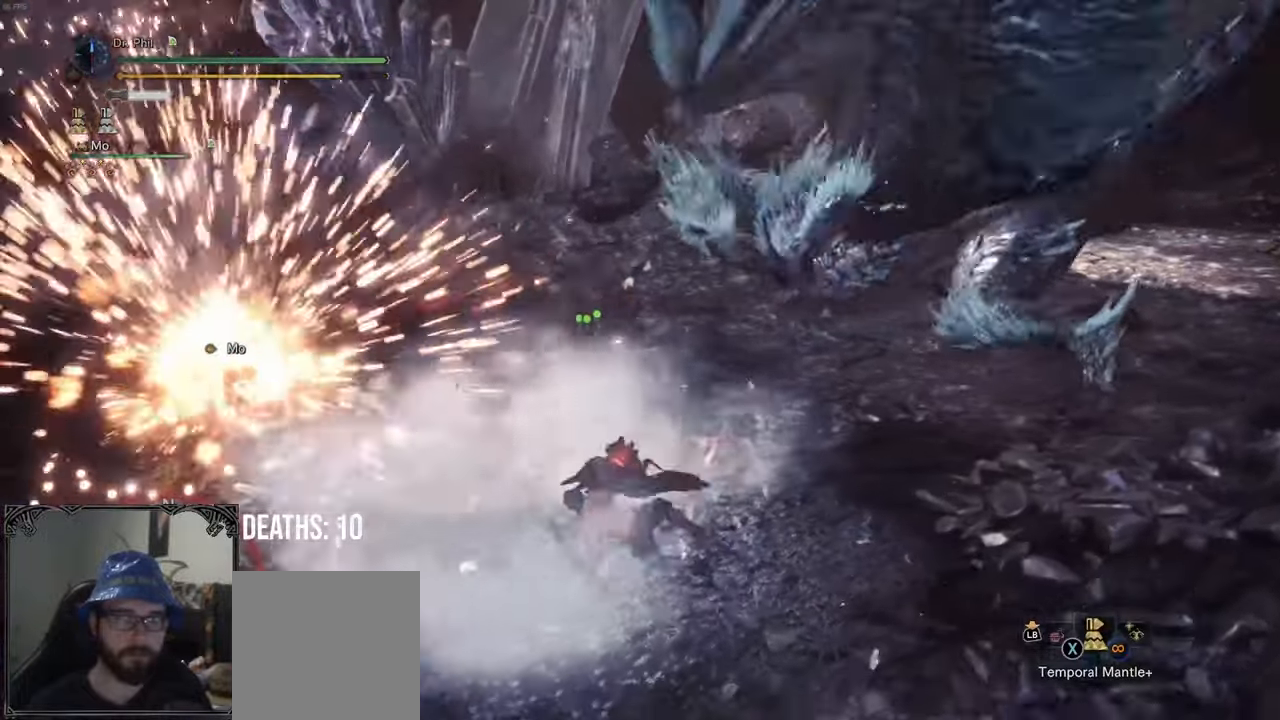
{"buttons": [], "left_stick": "down-left", "right_stick": "right", "events": [[17, "A", "down"], [117, "A", "up"], [117, "left_stick", "center"], [283, "right_stick", "right"], [300, "left_stick", "left"], [467, "left_stick", "down-left"]]}
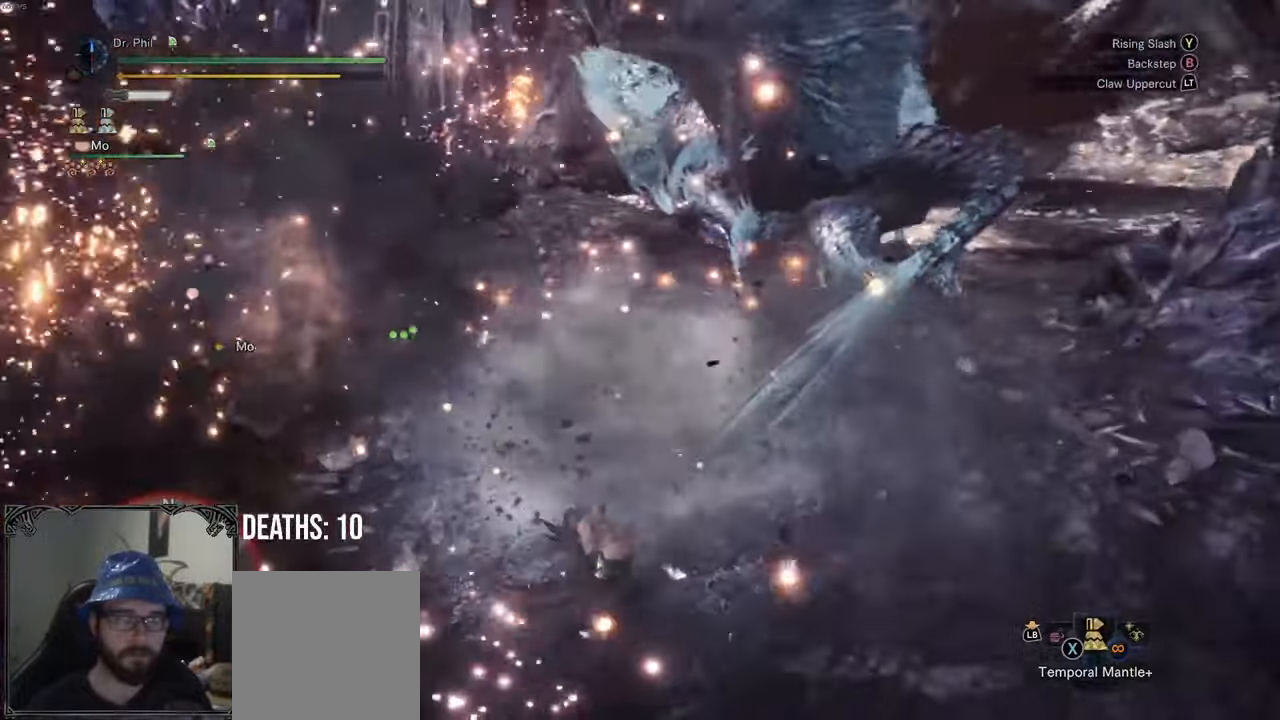
{"buttons": [], "left_stick": "down-right", "right_stick": "center", "events": [[83, "right_stick", "center"], [200, "left_stick", "down"], [383, "left_stick", "down-right"]]}
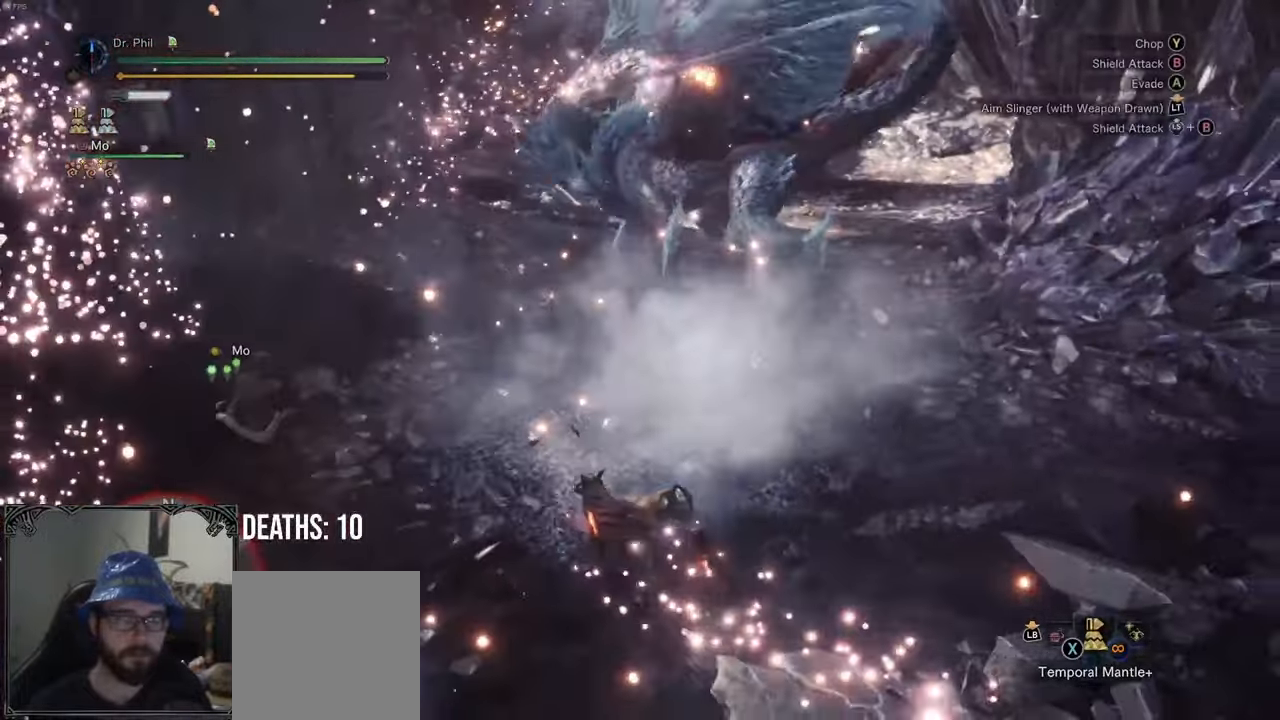
{"buttons": ["R2"], "left_stick": "down-right", "right_stick": "center", "events": [[333, "R2", "down"], [367, "X", "down"], [483, "X", "up"]]}
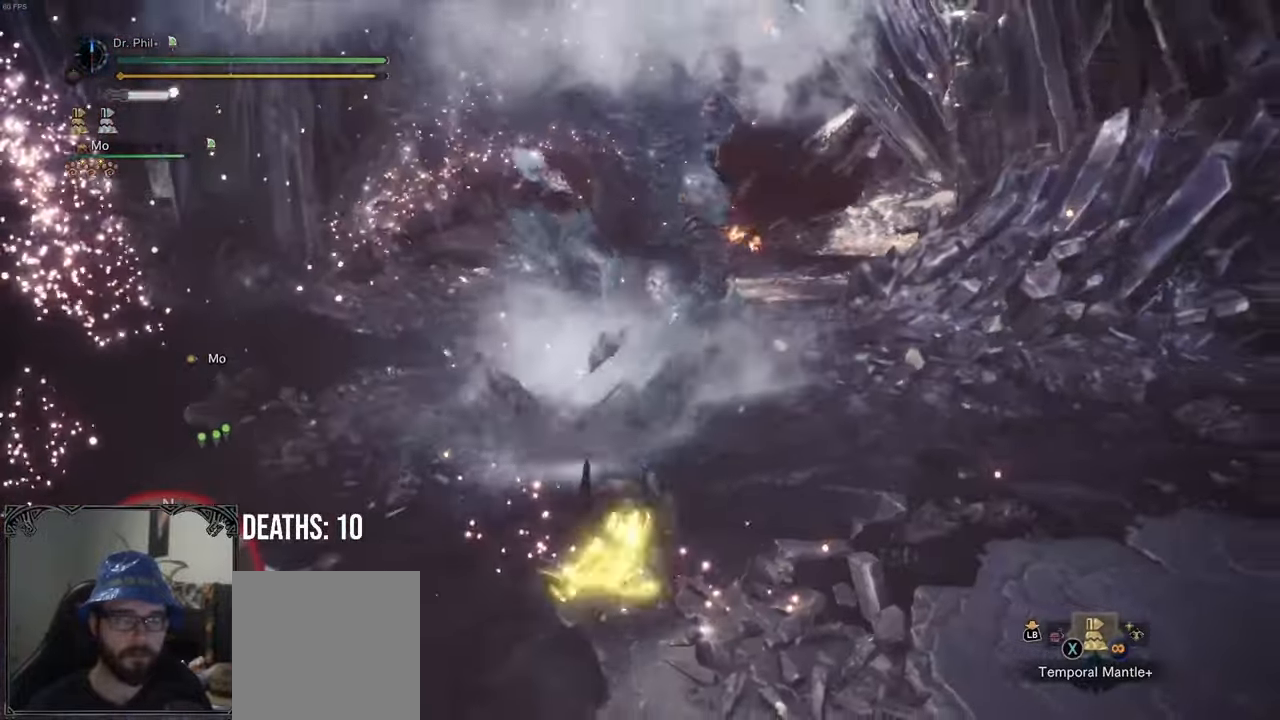
{"buttons": [], "left_stick": "up-right", "right_stick": "center", "events": [[67, "R2", "up"], [100, "left_stick", "right"], [150, "right_stick", "down"], [350, "right_stick", "center"], [467, "left_stick", "up-right"]]}
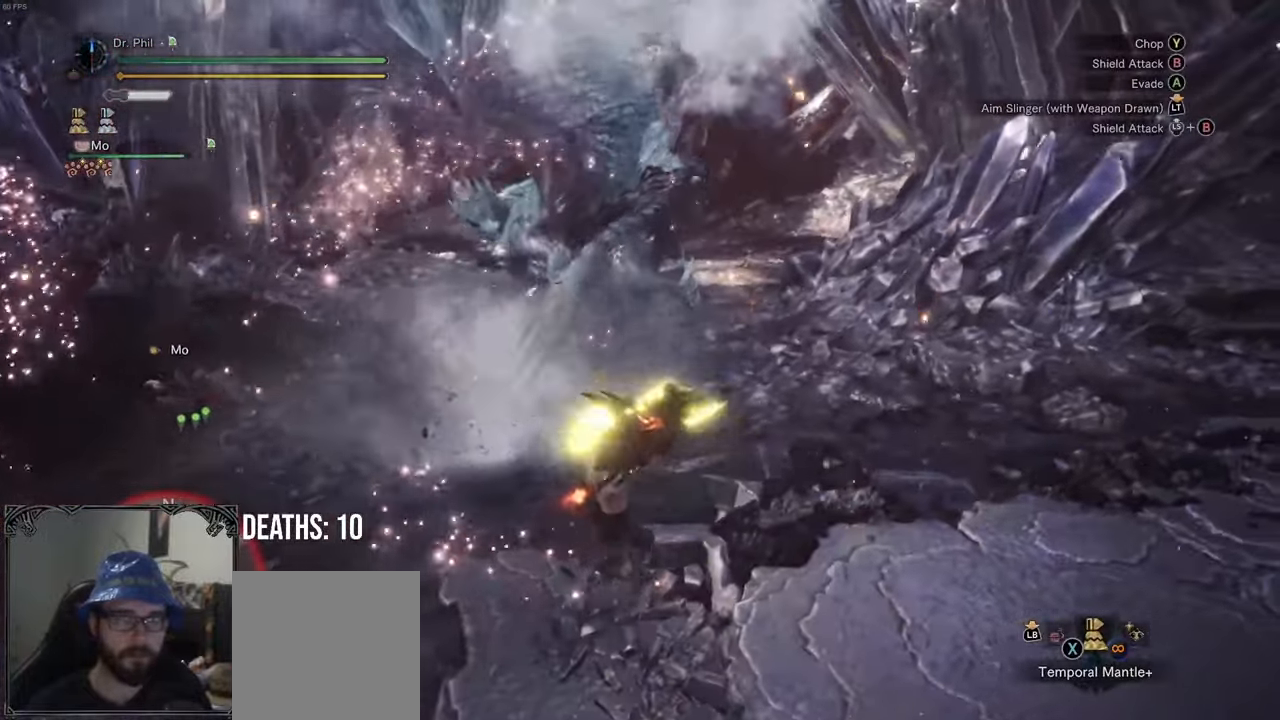
{"buttons": [], "left_stick": "up-left", "right_stick": "center", "events": [[200, "left_stick", "up-left"]]}
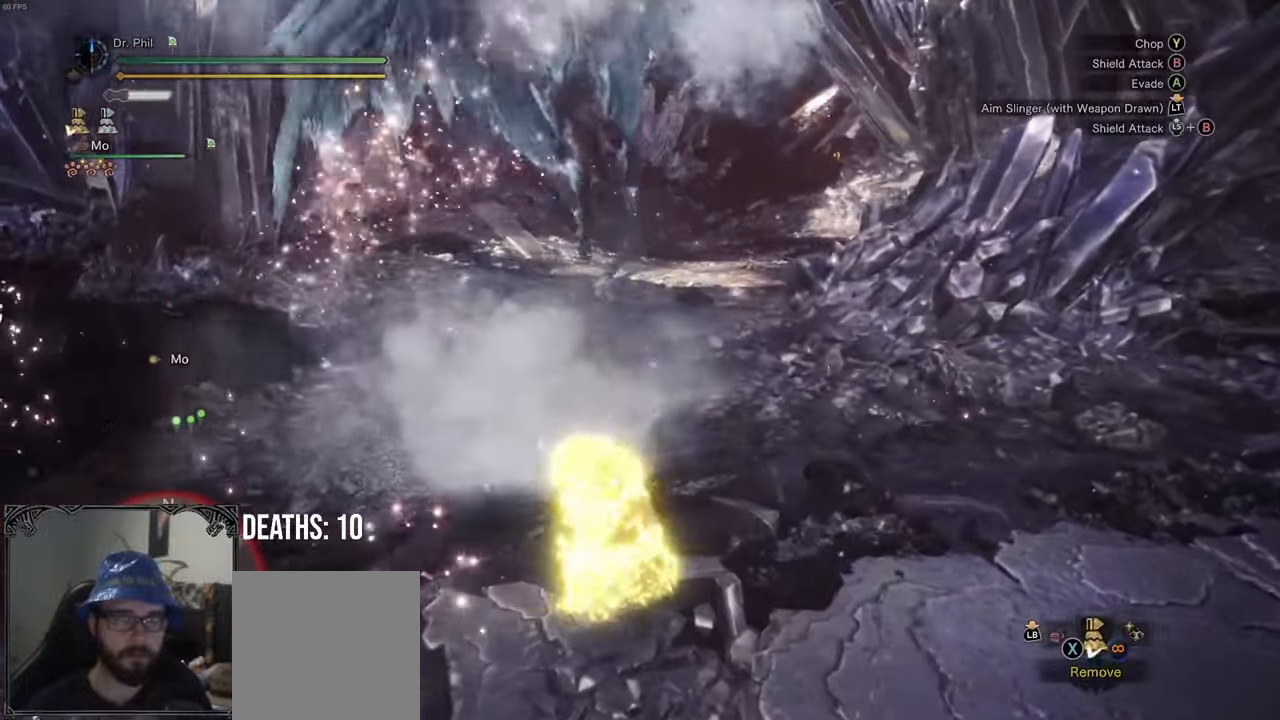
{"buttons": ["A"], "left_stick": "up-left", "right_stick": "center", "events": [[433, "A", "down"]]}
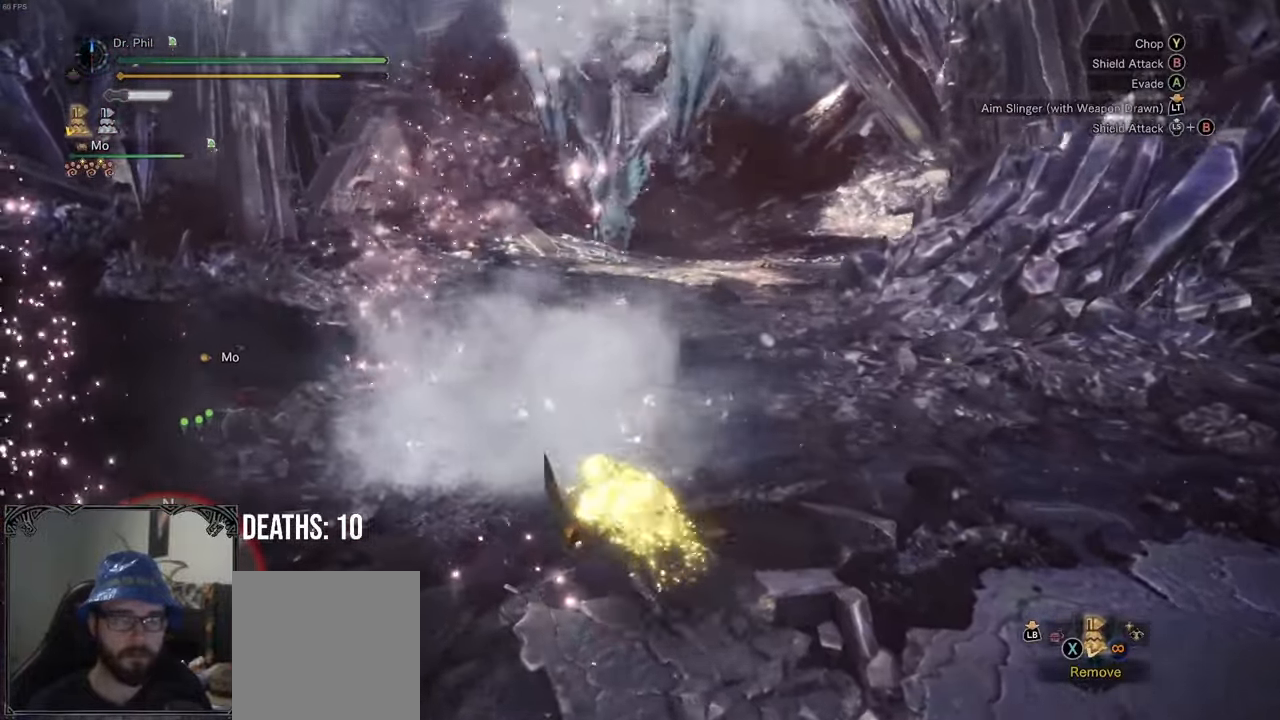
{"buttons": [], "left_stick": "up-left", "right_stick": "right", "events": [[17, "A", "up"], [100, "A", "down"], [200, "A", "up"], [417, "right_stick", "right"]]}
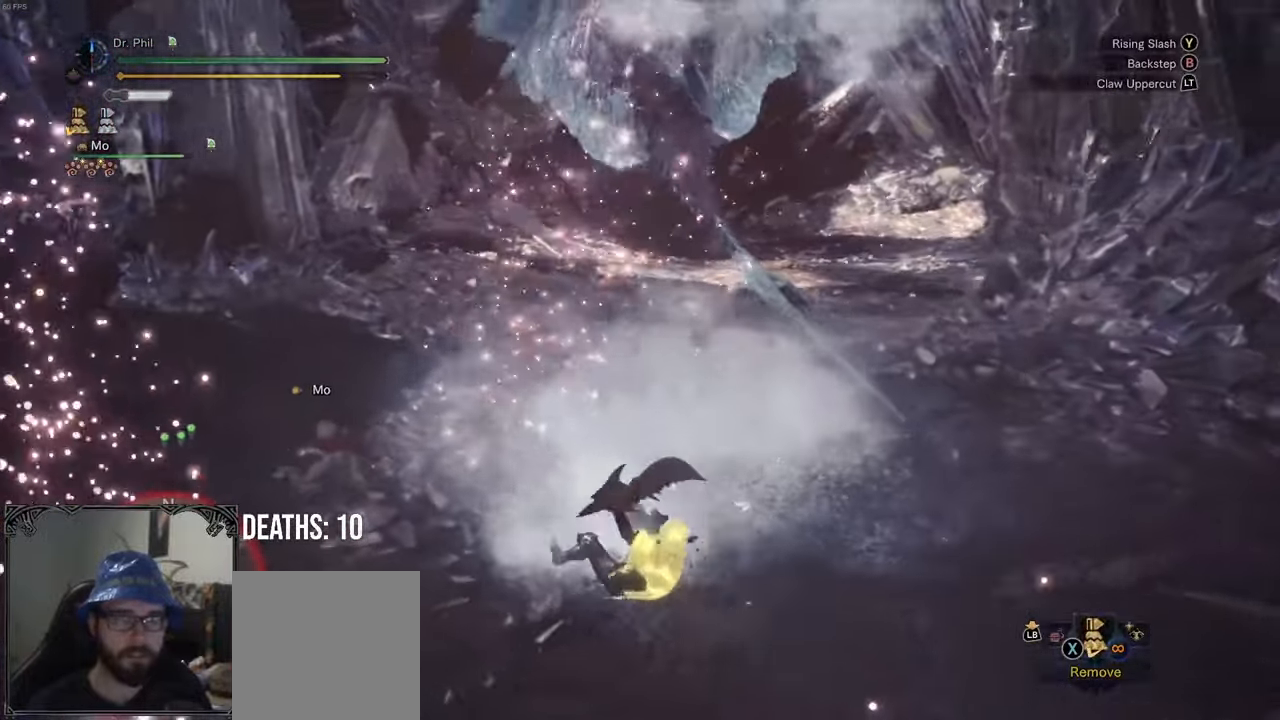
{"buttons": [], "left_stick": "up", "right_stick": "center", "events": [[17, "left_stick", "up"], [83, "right_stick", "center"]]}
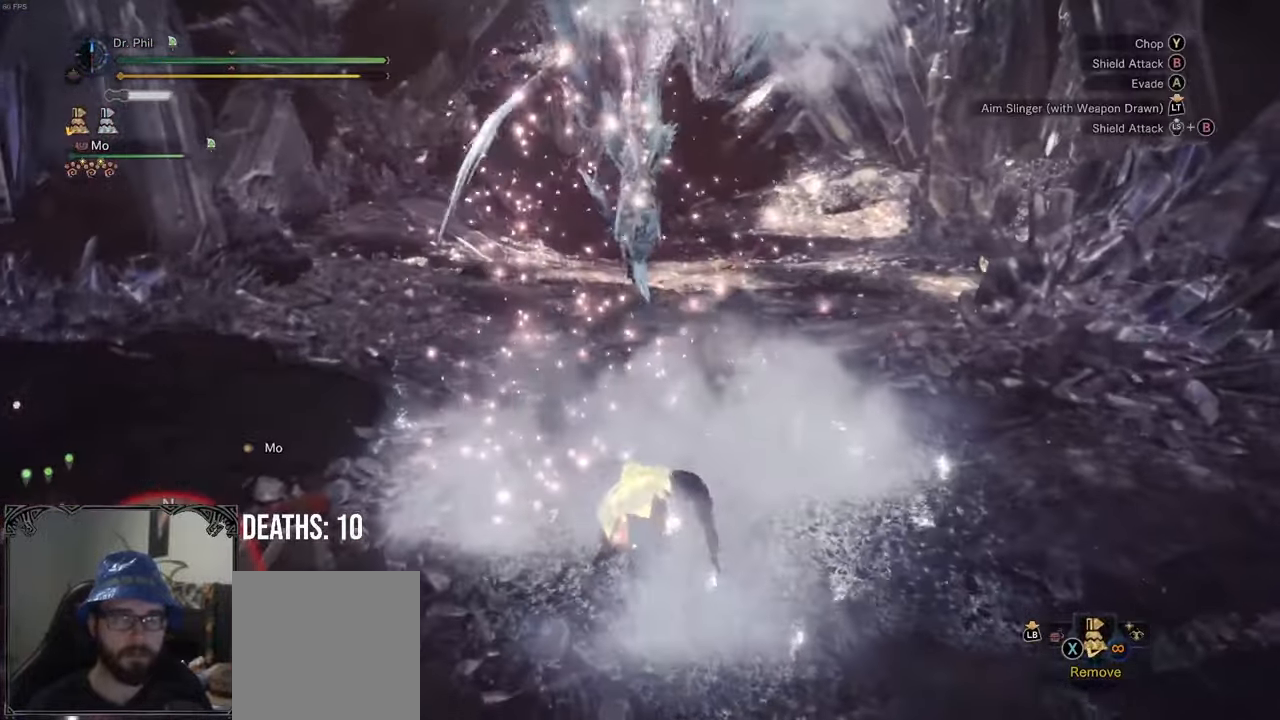
{"buttons": [], "left_stick": "up", "right_stick": "right", "events": [[383, "right_stick", "right"]]}
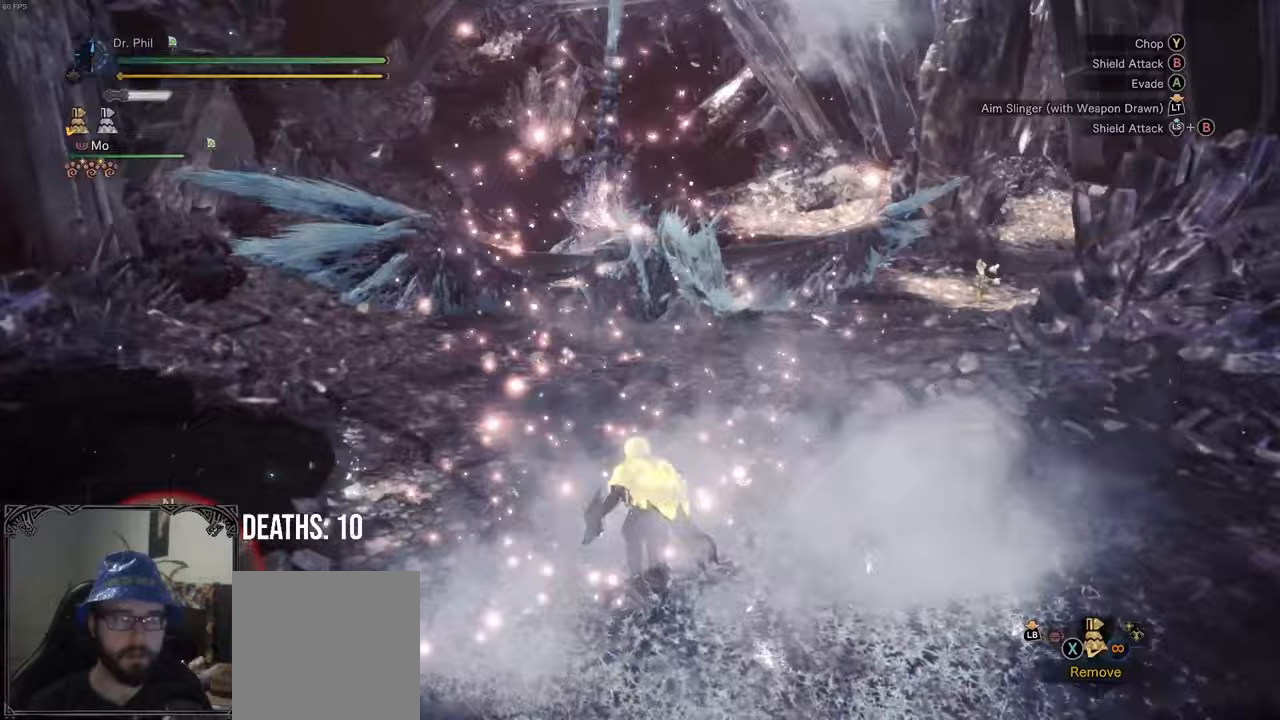
{"buttons": [], "left_stick": "up", "right_stick": "center", "events": [[67, "right_stick", "center"], [267, "B", "down"], [267, "Y", "down"], [383, "B", "up"], [417, "Y", "up"]]}
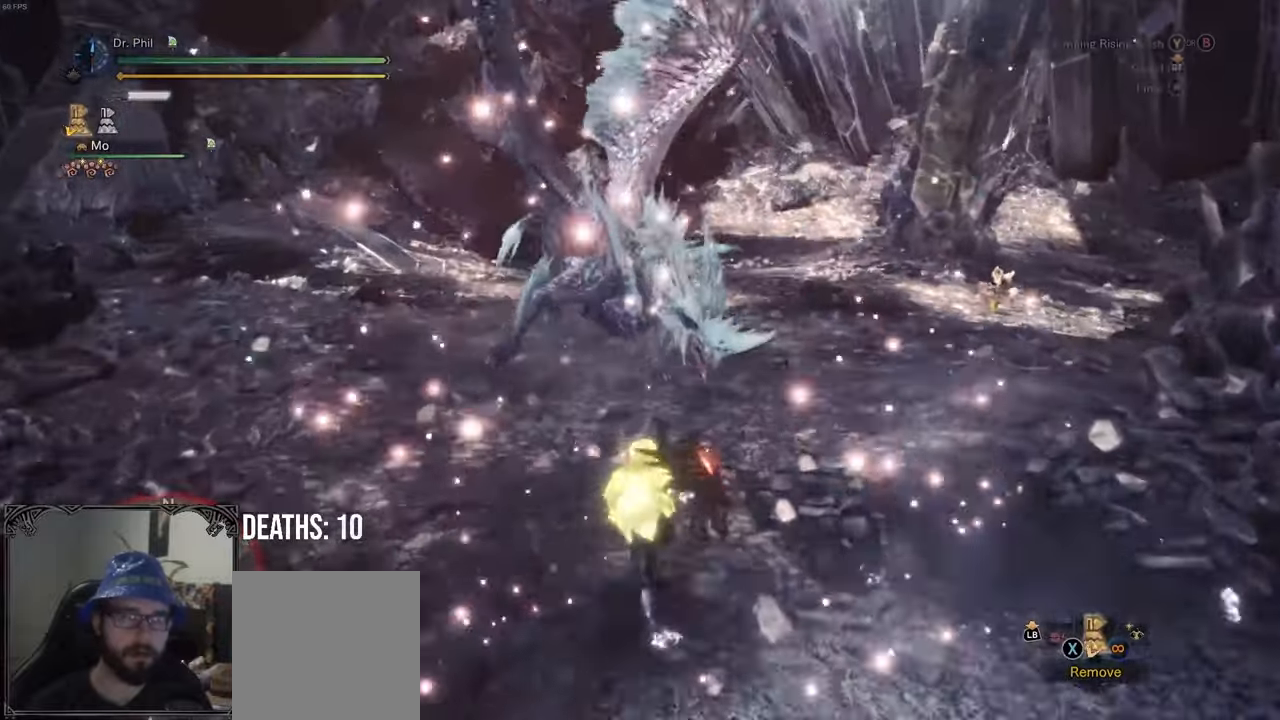
{"buttons": [], "left_stick": "right", "right_stick": "center", "events": [[117, "right_stick", "right"], [150, "left_stick", "center"], [317, "right_stick", "center"], [367, "left_stick", "right"]]}
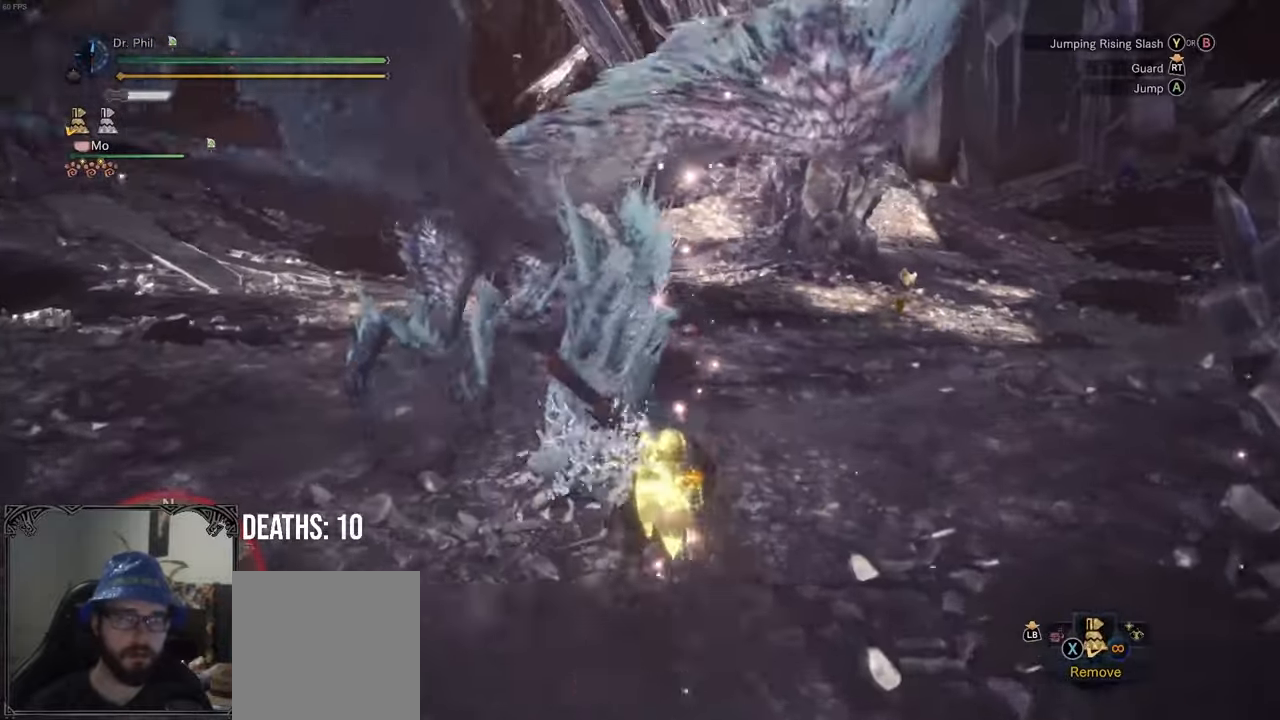
{"buttons": ["A"], "left_stick": "right", "right_stick": "center", "events": [[67, "left_stick", "up-right"], [217, "left_stick", "right"], [333, "A", "down"], [400, "A", "up"], [467, "A", "down"]]}
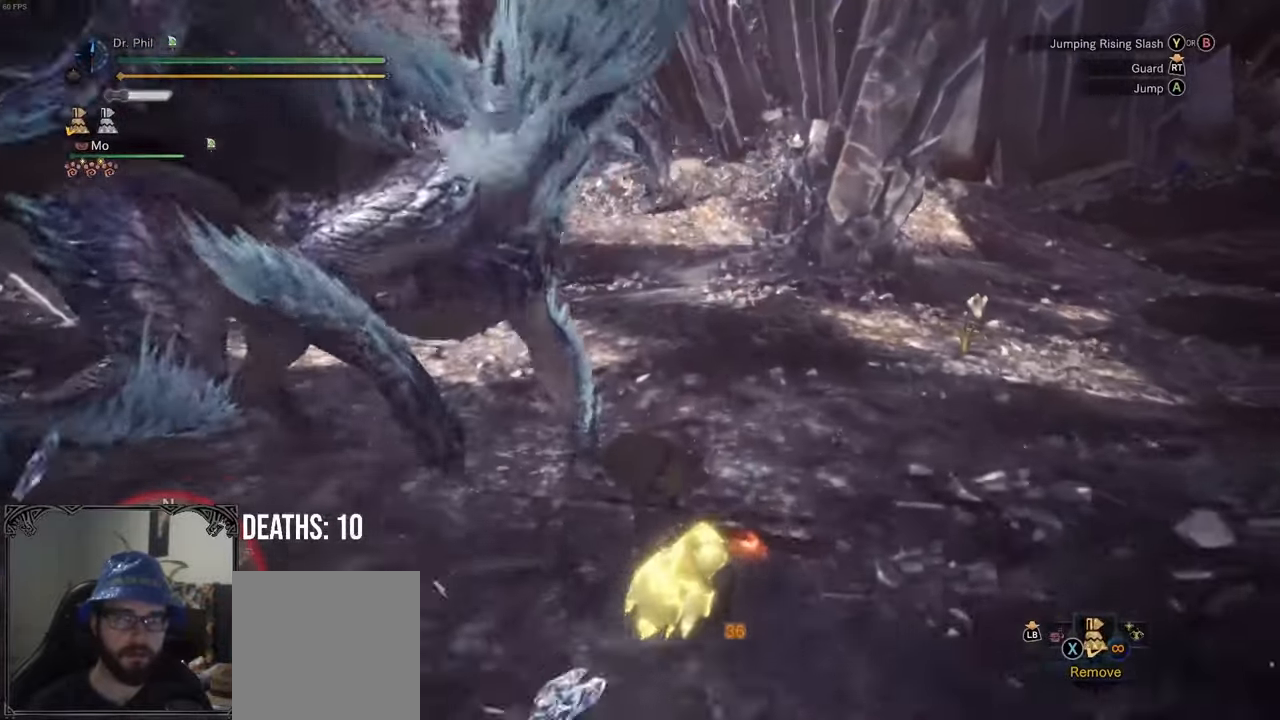
{"buttons": [], "left_stick": "up", "right_stick": "left", "events": [[33, "left_stick", "up-right"], [50, "A", "up"], [200, "right_stick", "left"], [400, "left_stick", "up"]]}
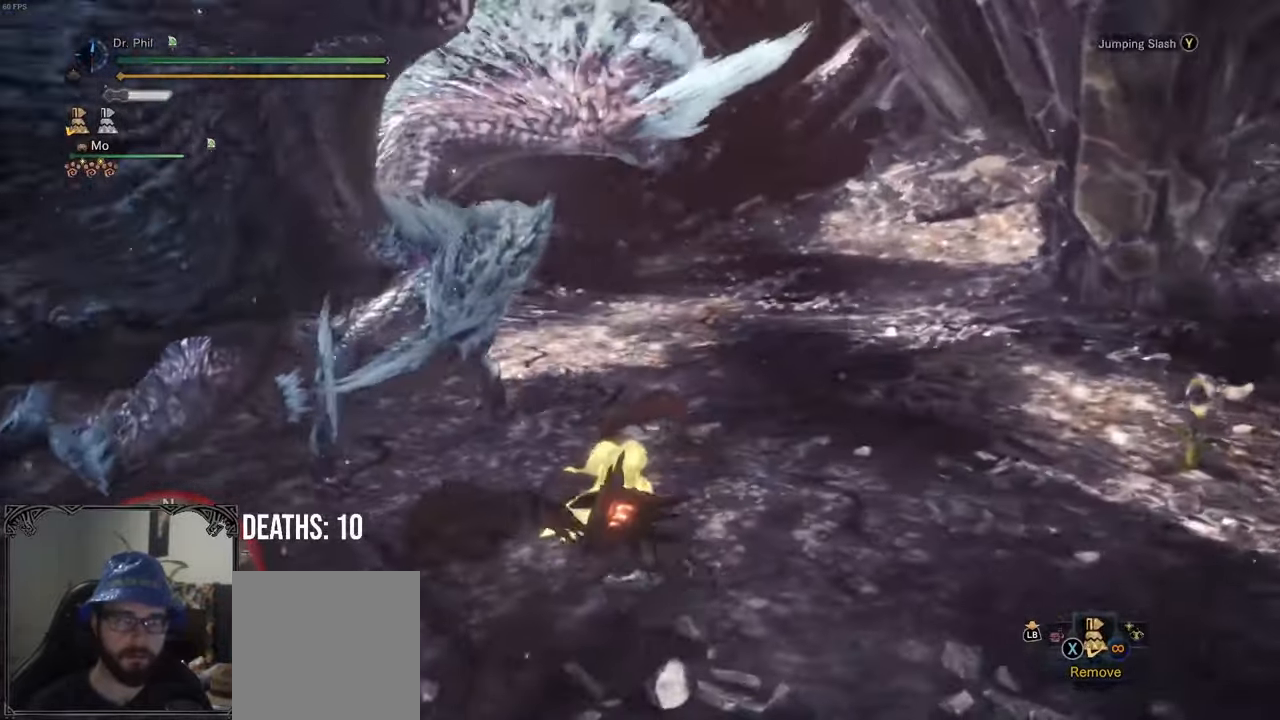
{"buttons": ["R1"], "left_stick": "up", "right_stick": "center", "events": [[200, "R1", "down"], [400, "right_stick", "center"]]}
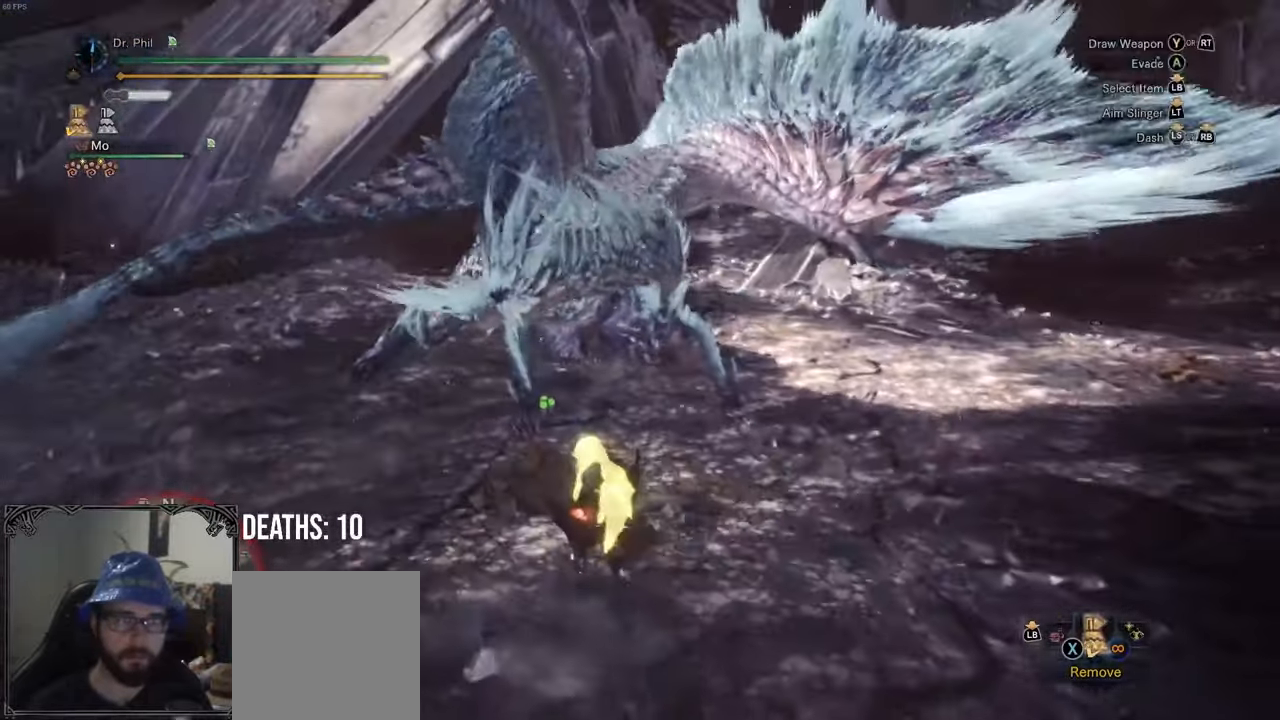
{"buttons": ["R1"], "left_stick": "up-right", "right_stick": "center", "events": [[100, "B", "down"], [183, "B", "up"], [250, "B", "down"], [317, "left_stick", "up-right"], [350, "B", "up"], [400, "B", "down"], [483, "B", "up"]]}